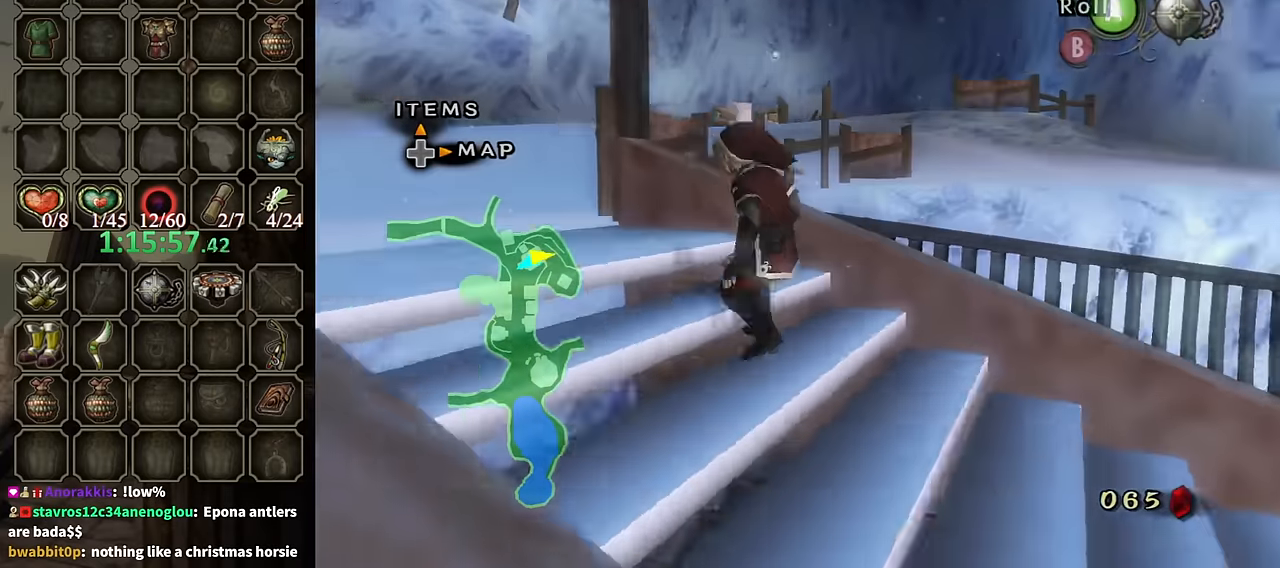
Gameplay with a controller (Nintendo layout); each line is a JSON object with the inputs held at the frame after it. "events" lists button and stick changes between this image and that frame as [ms after this image, input, new state], when the widget could be followed in between. Not read: L3 R3.
{"buttons": [], "left_stick": "up-left", "right_stick": "center", "events": [[300, "right_stick", "center"]]}
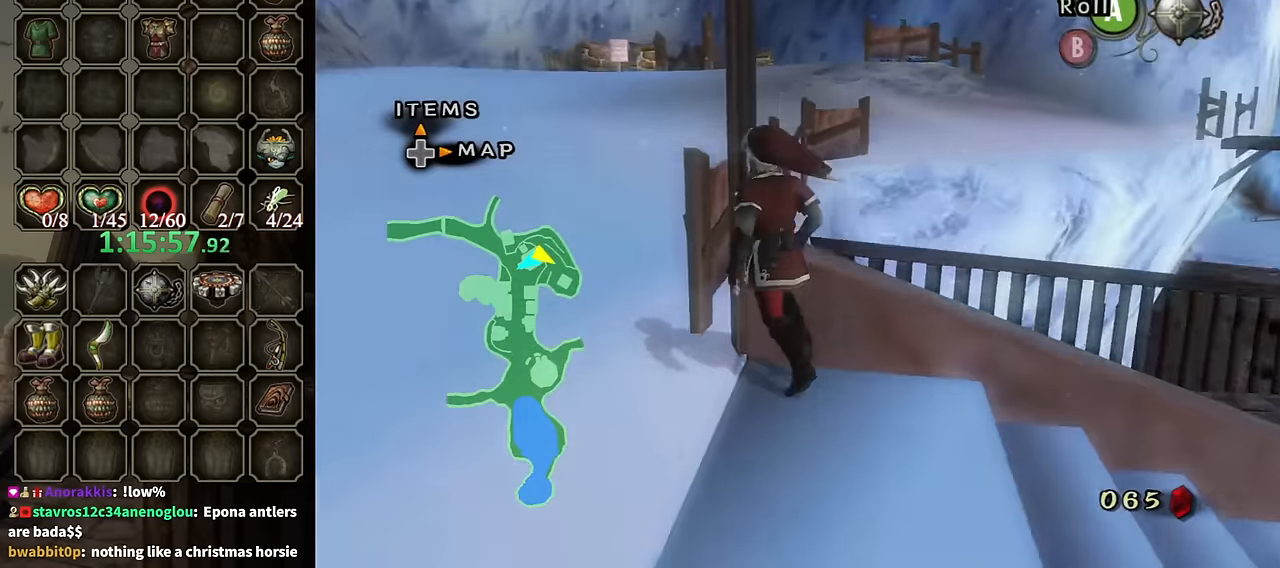
{"buttons": [], "left_stick": "center", "right_stick": "center", "events": [[234, "left_stick", "center"]]}
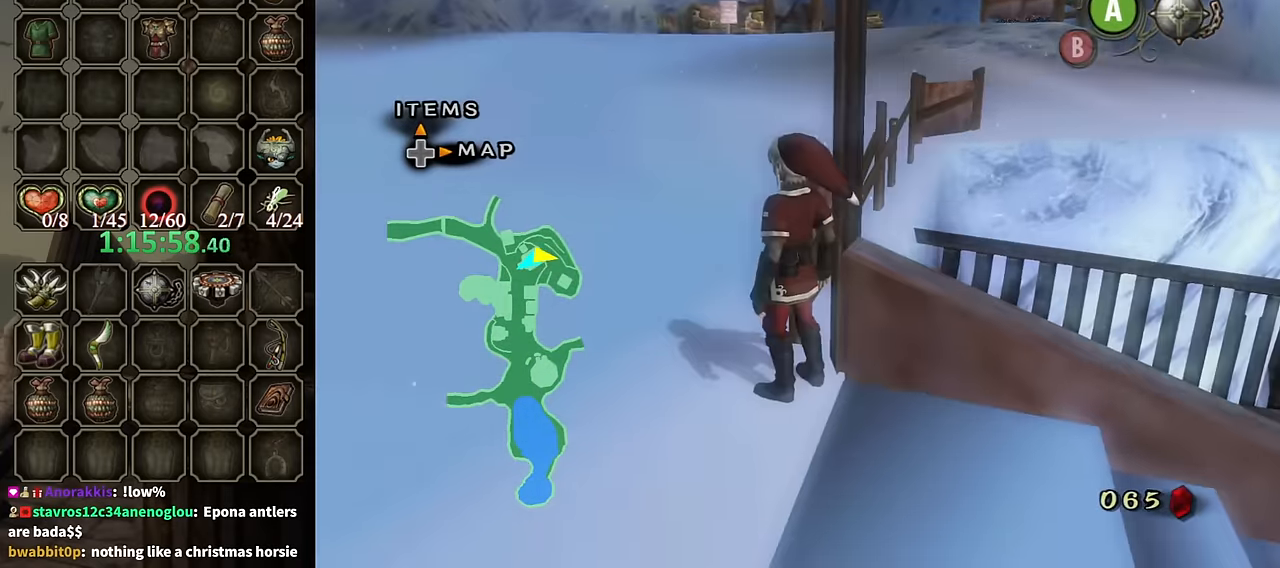
{"buttons": ["R1"], "left_stick": "up-left", "right_stick": "center", "events": [[200, "left_stick", "up-left"], [500, "R1", "down"]]}
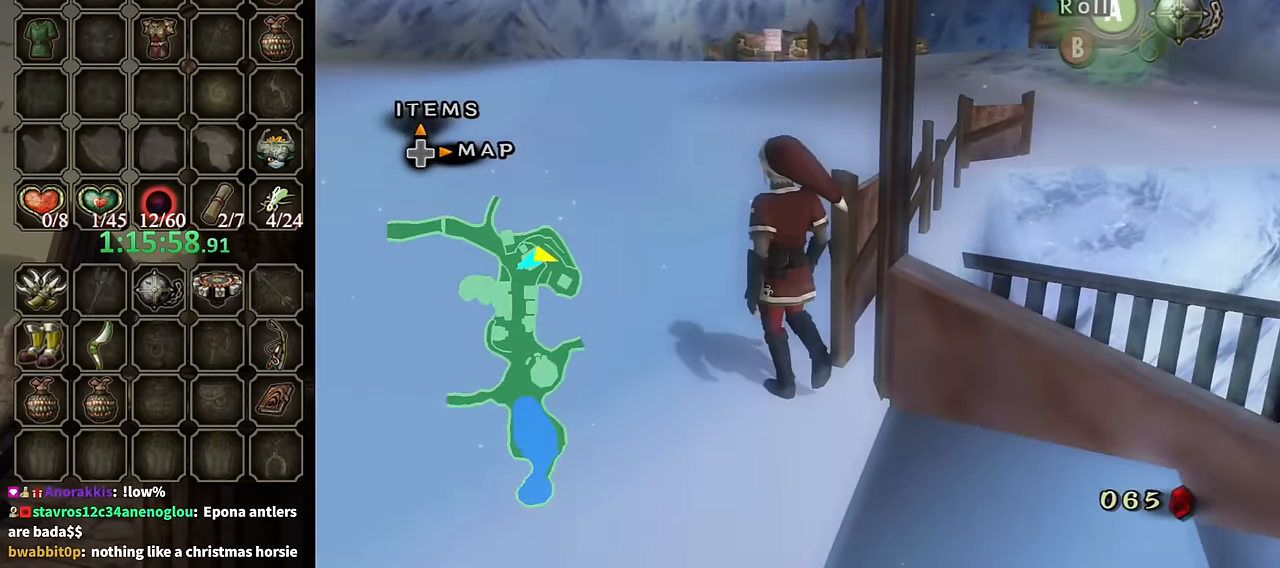
{"buttons": [], "left_stick": "center", "right_stick": "center", "events": [[34, "left_stick", "up"], [100, "Y", "down"], [167, "Y", "up"], [200, "R1", "up"], [300, "left_stick", "center"]]}
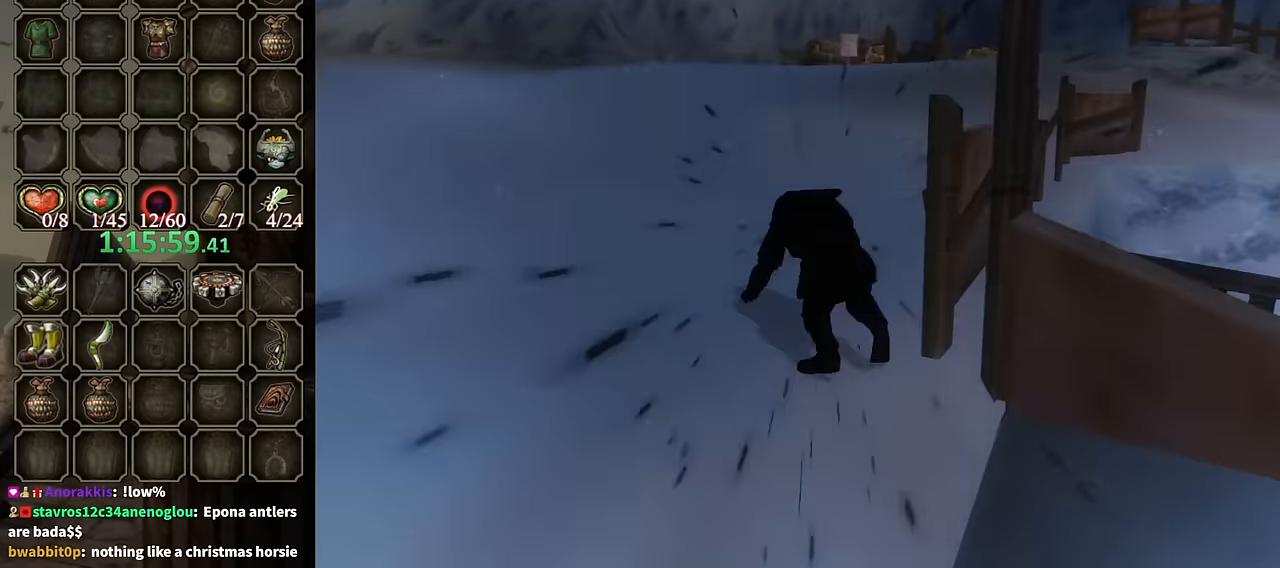
{"buttons": [], "left_stick": "up", "right_stick": "center", "events": [[367, "left_stick", "up"]]}
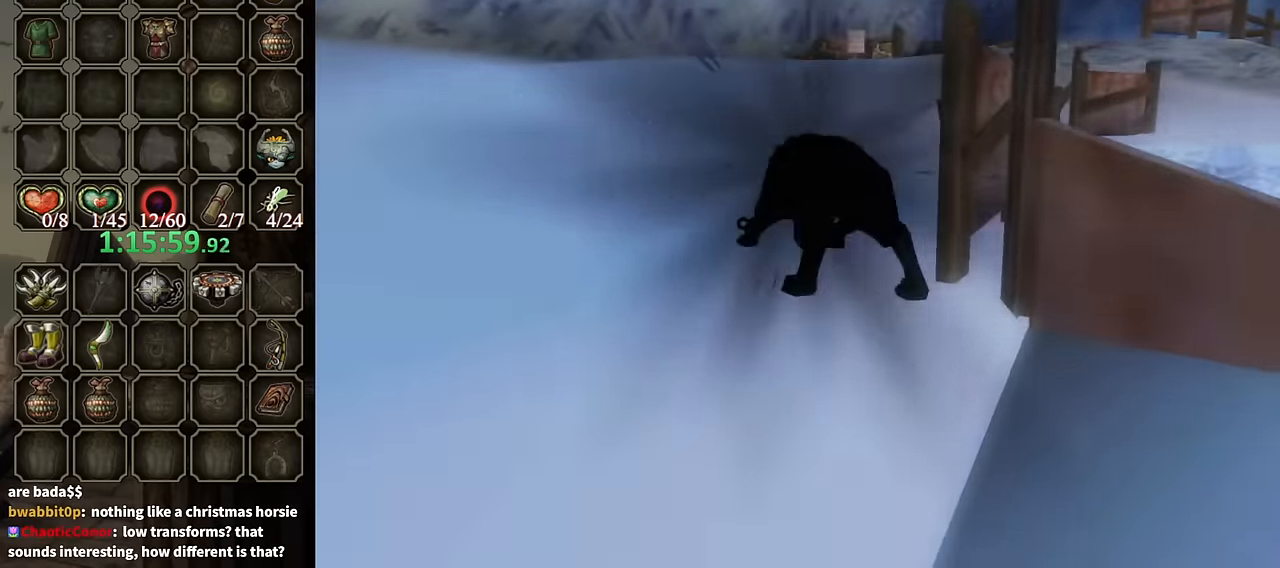
{"buttons": [], "left_stick": "up", "right_stick": "center", "events": []}
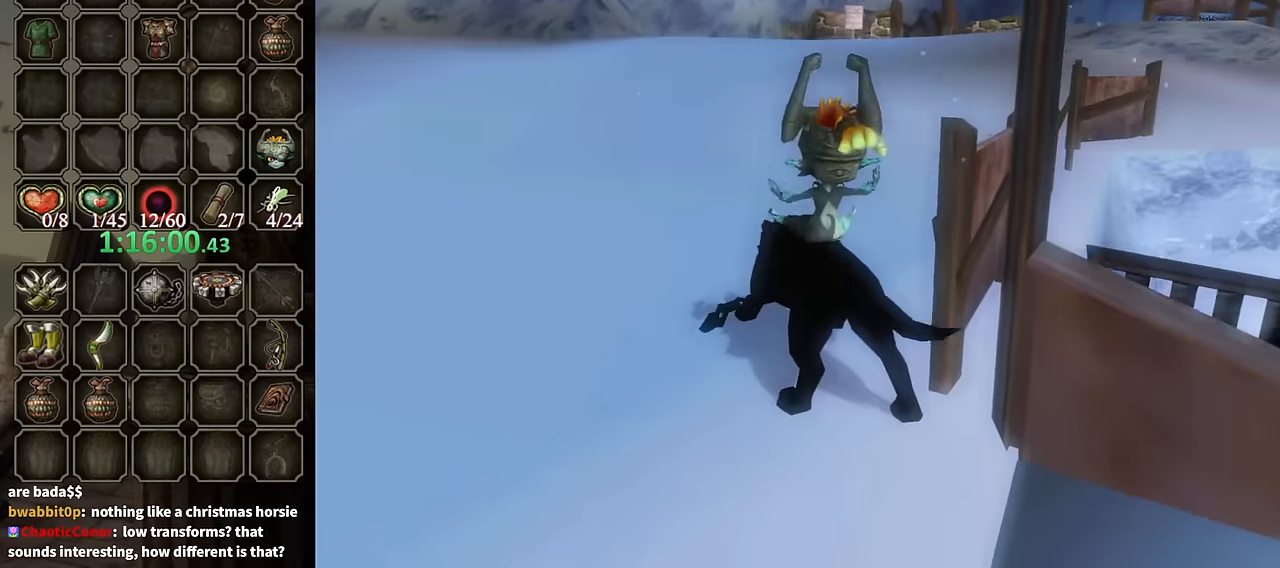
{"buttons": ["A"], "left_stick": "up", "right_stick": "center", "events": [[200, "A", "down"], [300, "A", "up"], [400, "A", "down"]]}
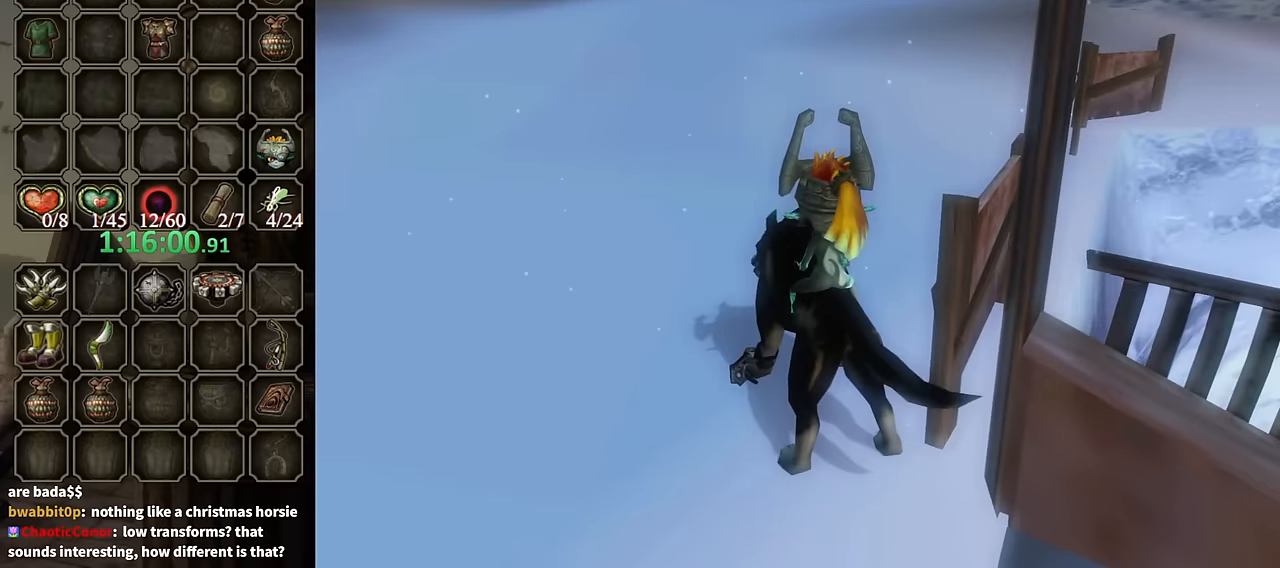
{"buttons": [], "left_stick": "up", "right_stick": "center", "events": [[67, "A", "up"], [100, "A", "down"], [167, "A", "up"], [267, "A", "down"], [367, "A", "up"], [467, "A", "down"], [500, "A", "up"]]}
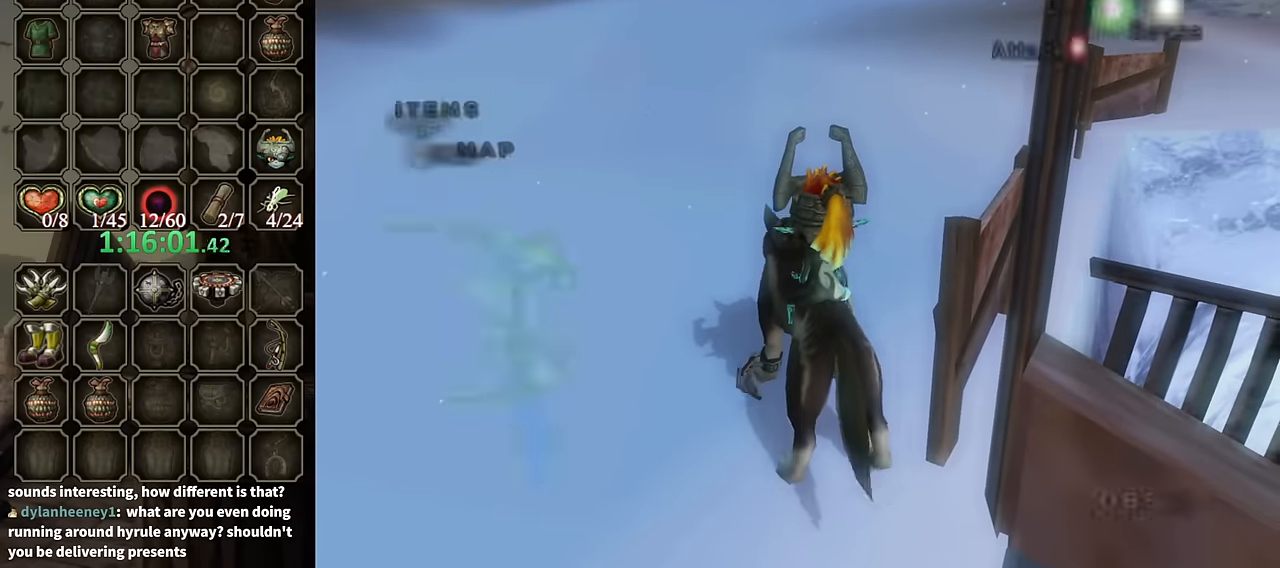
{"buttons": [], "left_stick": "up", "right_stick": "center", "events": [[100, "A", "down"], [134, "A", "up"], [267, "A", "down"], [334, "A", "up"]]}
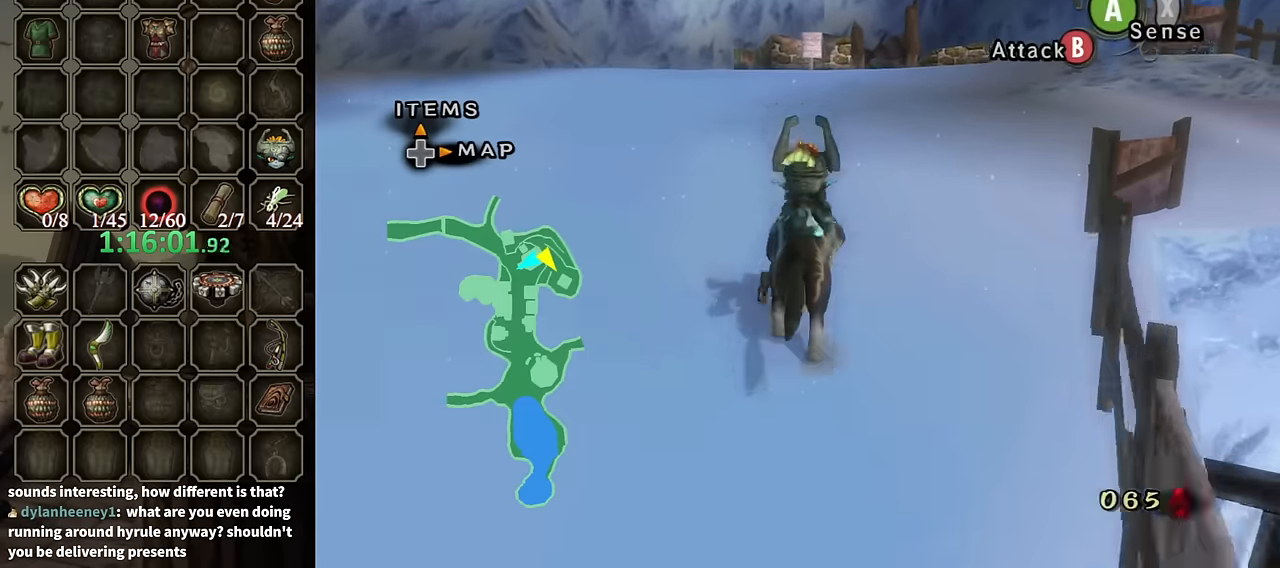
{"buttons": [], "left_stick": "up", "right_stick": "center", "events": []}
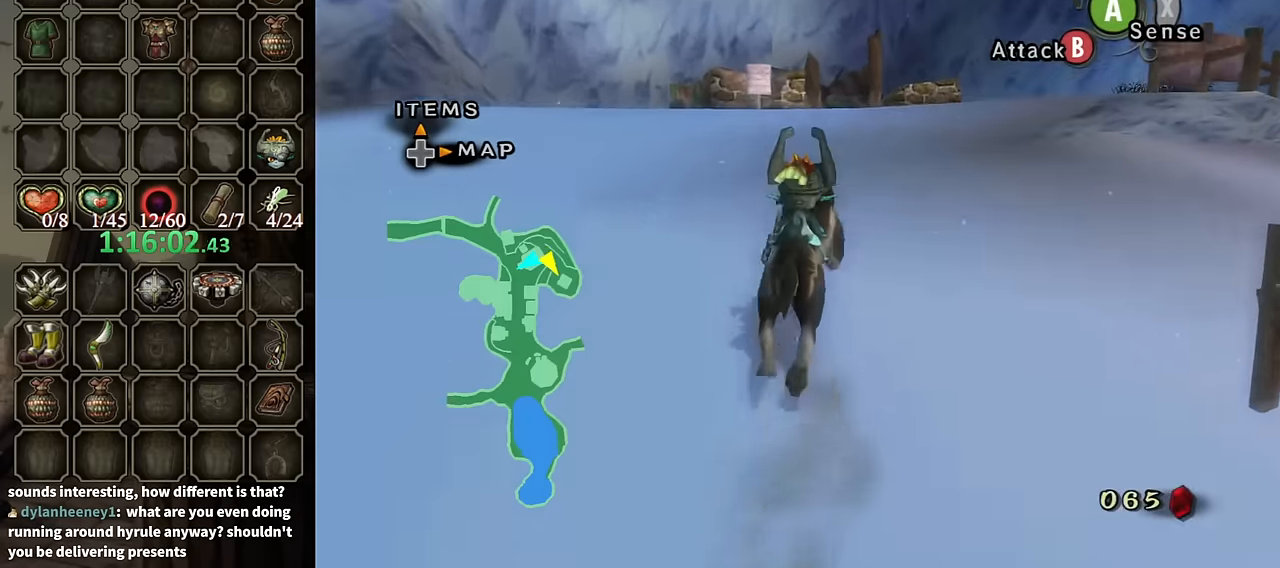
{"buttons": [], "left_stick": "up", "right_stick": "center", "events": []}
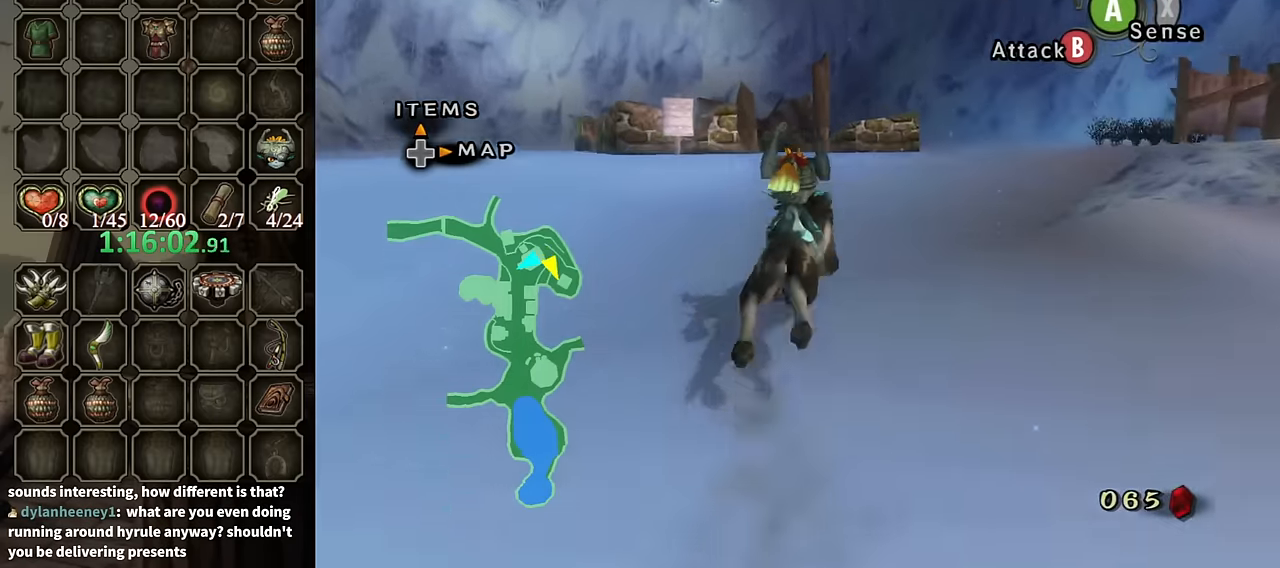
{"buttons": ["A"], "left_stick": "up", "right_stick": "center", "events": [[267, "A", "down"], [367, "A", "up"], [434, "A", "down"]]}
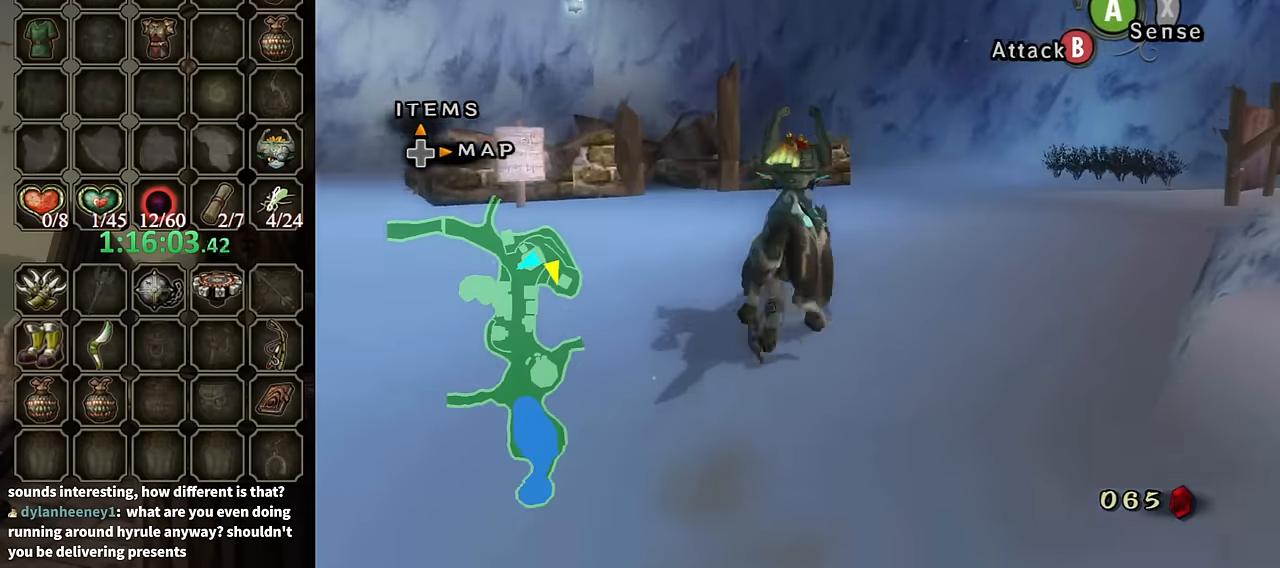
{"buttons": [], "left_stick": "up", "right_stick": "center", "events": [[34, "A", "up"], [100, "A", "down"], [167, "A", "up"], [267, "A", "down"], [334, "A", "up"]]}
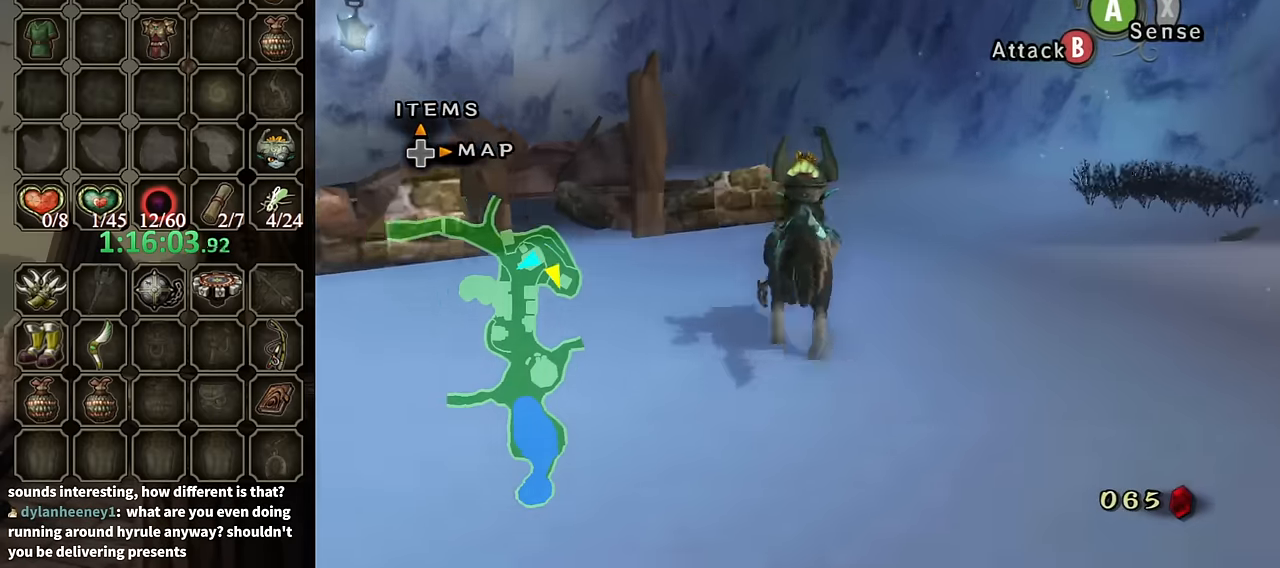
{"buttons": ["B"], "left_stick": "up-left", "right_stick": "center", "events": [[167, "left_stick", "up-left"], [200, "B", "down"]]}
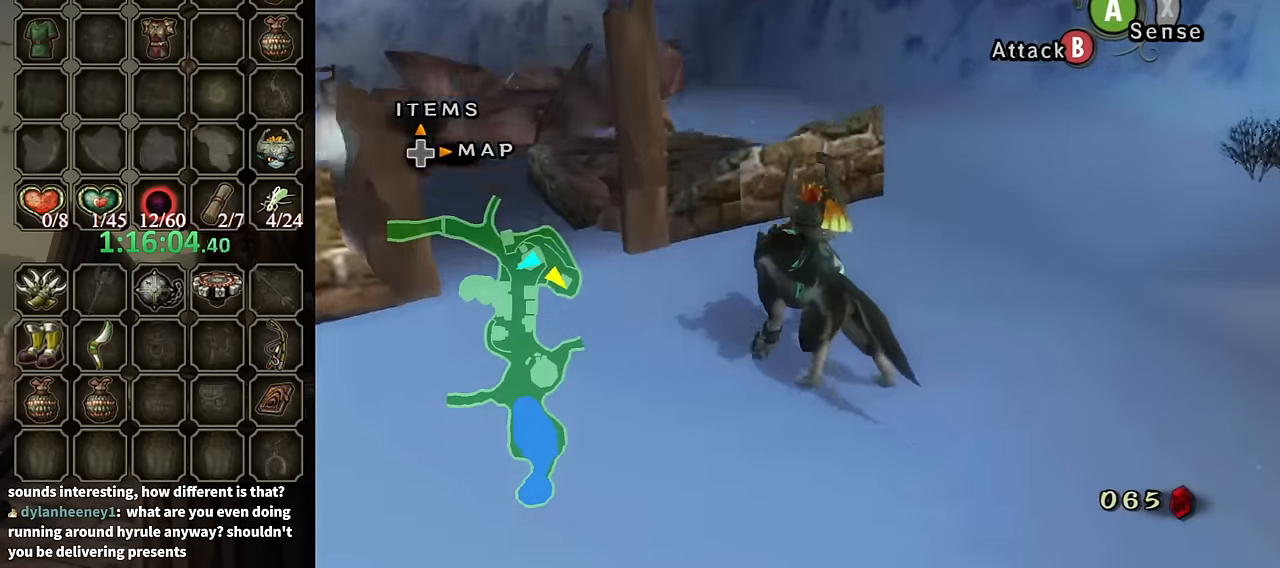
{"buttons": ["B"], "left_stick": "left", "right_stick": "center", "events": [[334, "left_stick", "left"]]}
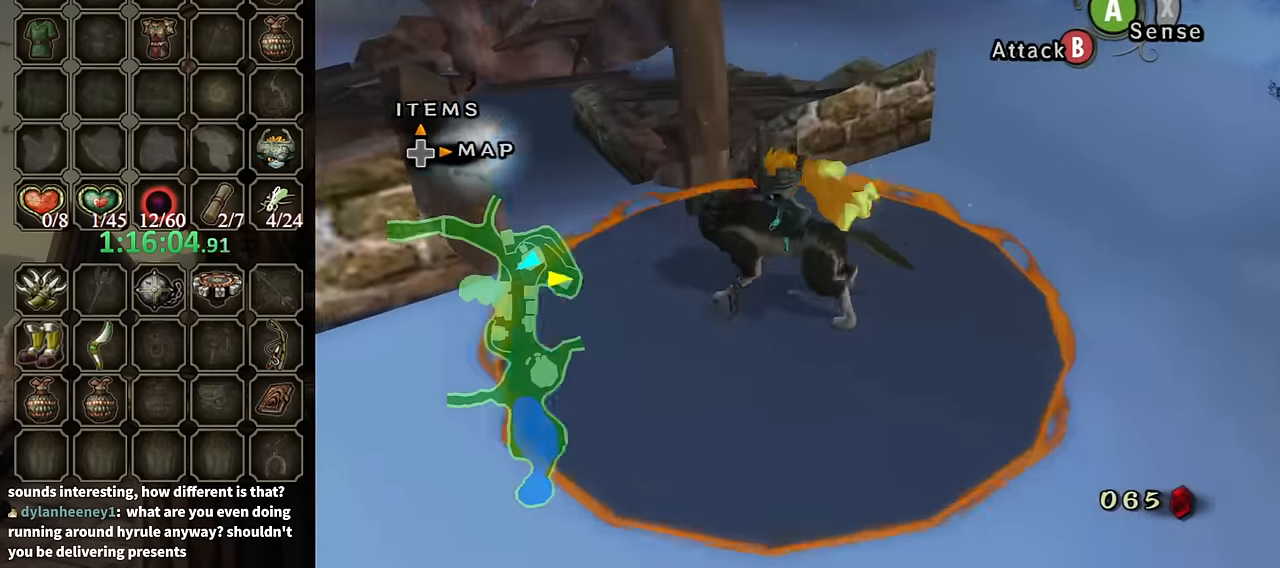
{"buttons": [], "left_stick": "center", "right_stick": "center", "events": [[67, "left_stick", "up"], [234, "left_stick", "up-left"], [267, "X", "down"], [400, "X", "up"], [434, "left_stick", "center"], [500, "B", "up"]]}
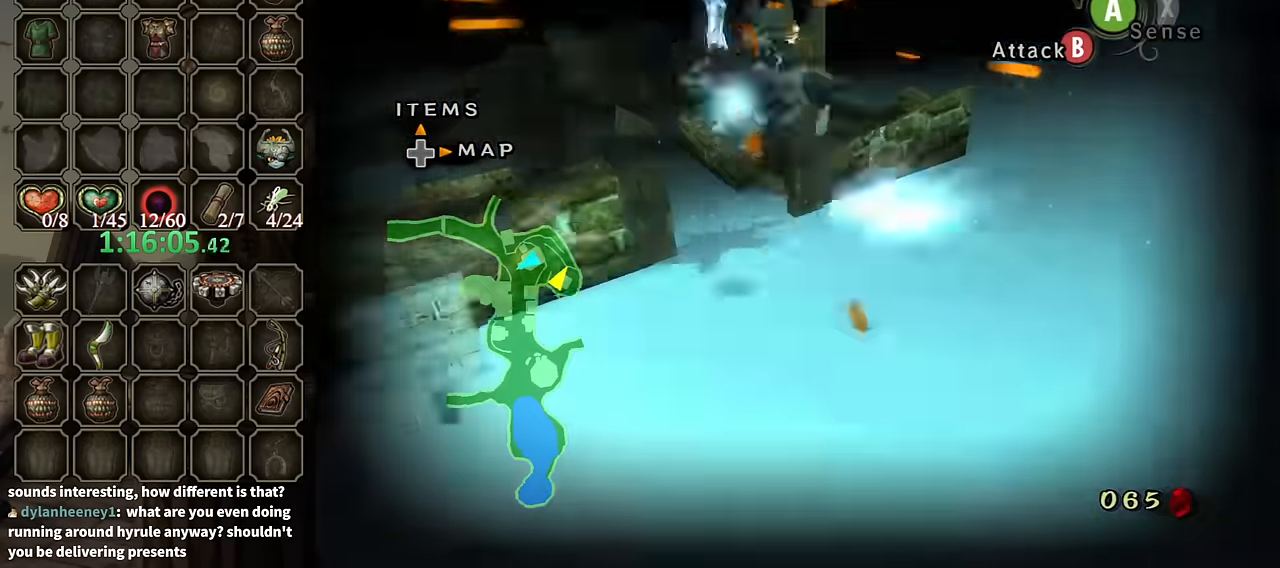
{"buttons": [], "left_stick": "center", "right_stick": "center", "events": []}
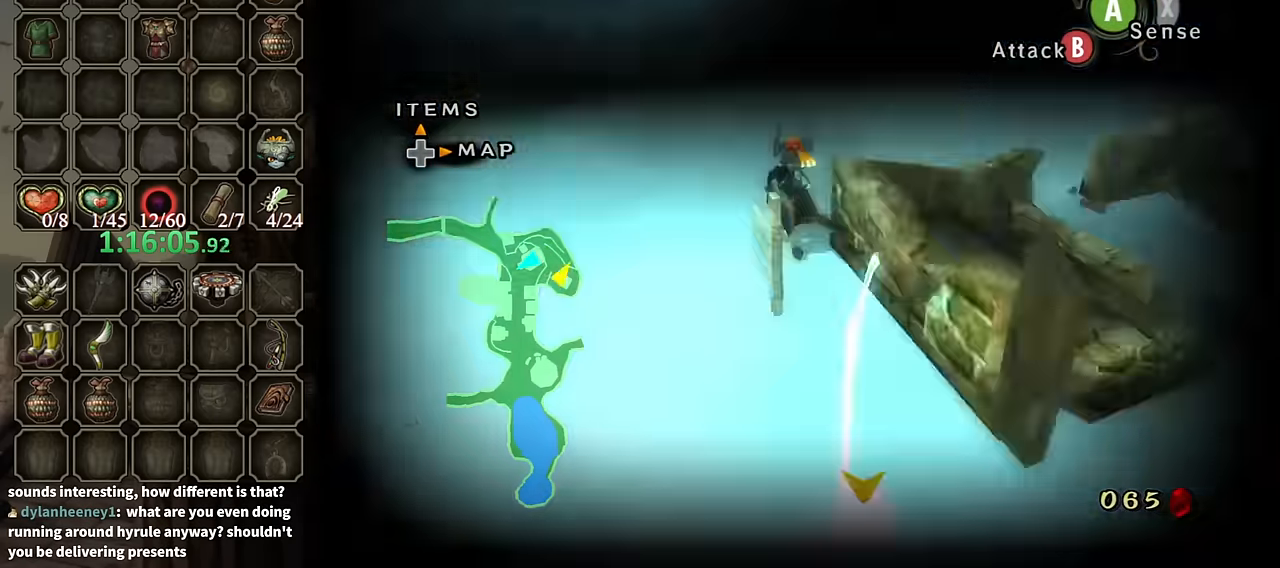
{"buttons": [], "left_stick": "left", "right_stick": "right", "events": [[100, "left_stick", "down-left"], [134, "right_stick", "right"], [400, "left_stick", "left"]]}
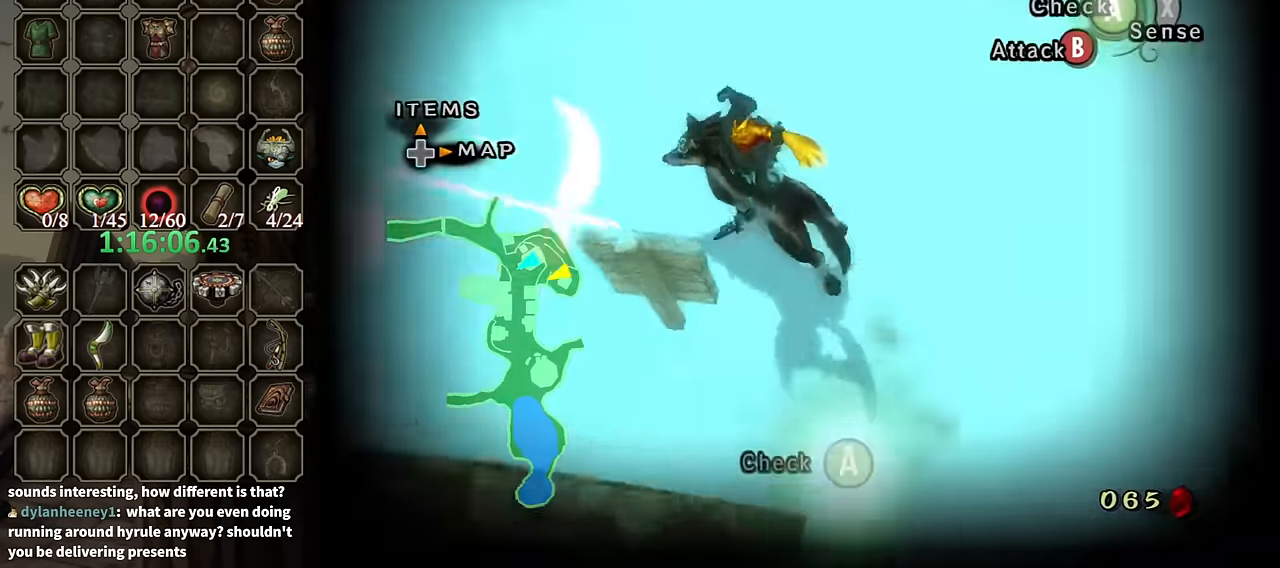
{"buttons": ["L1"], "left_stick": "center", "right_stick": "center", "events": [[34, "left_stick", "up-left"], [434, "right_stick", "center"], [467, "left_stick", "center"], [500, "L1", "down"]]}
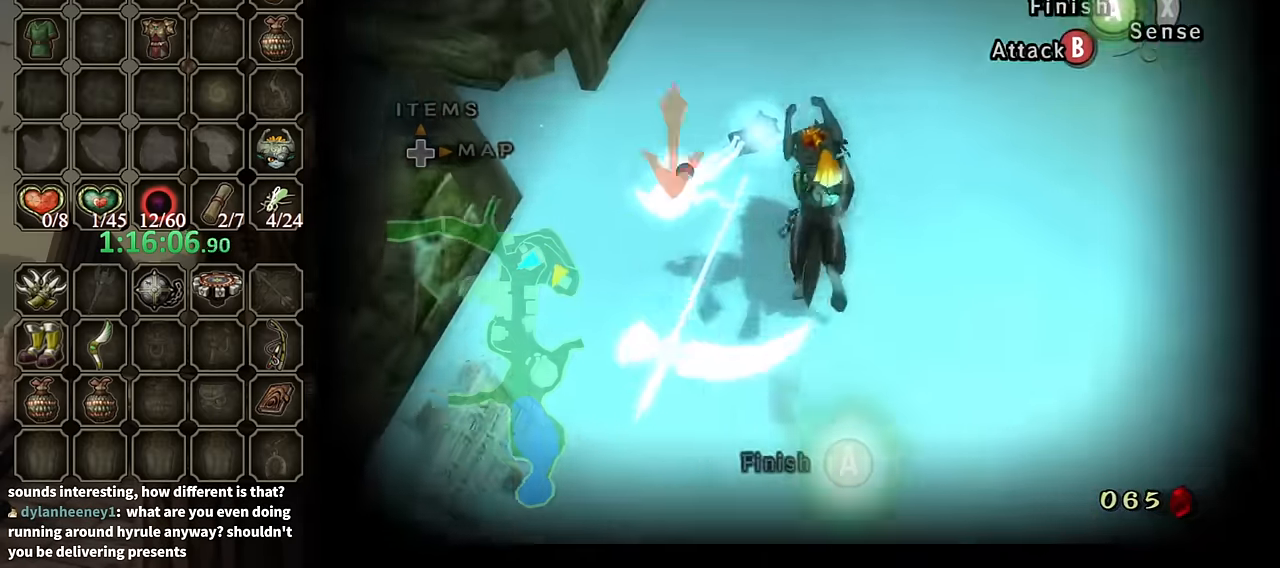
{"buttons": [], "left_stick": "center", "right_stick": "center", "events": [[100, "A", "down"], [100, "X", "down"], [134, "A", "up"], [200, "X", "up"], [267, "L1", "up"]]}
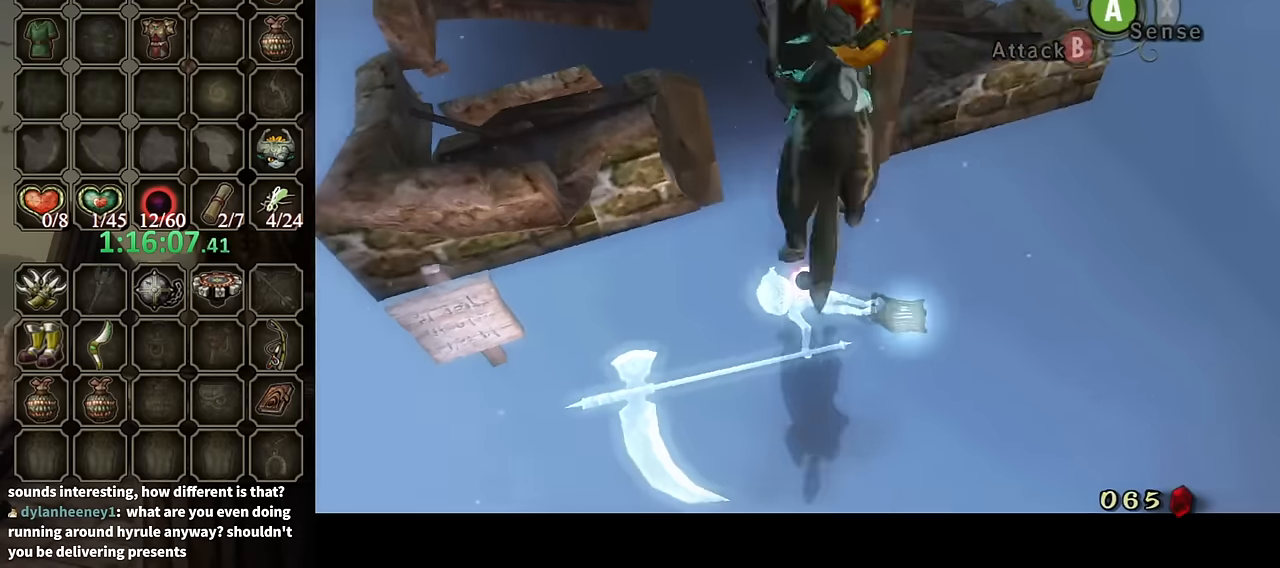
{"buttons": [], "left_stick": "center", "right_stick": "left", "events": [[267, "right_stick", "left"]]}
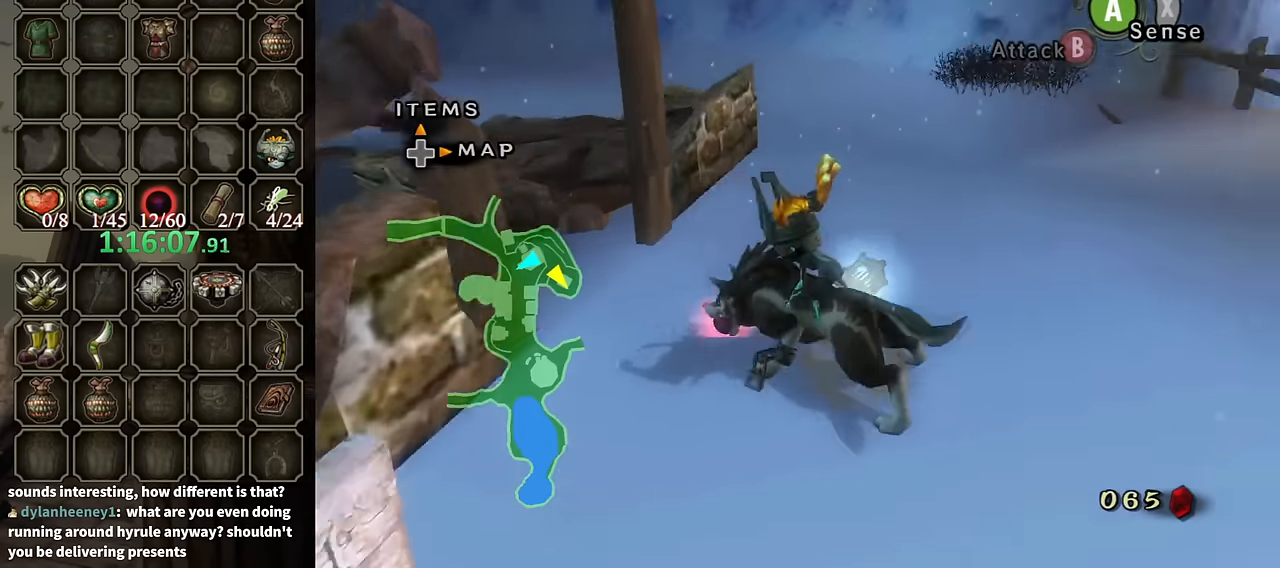
{"buttons": [], "left_stick": "center", "right_stick": "left", "events": []}
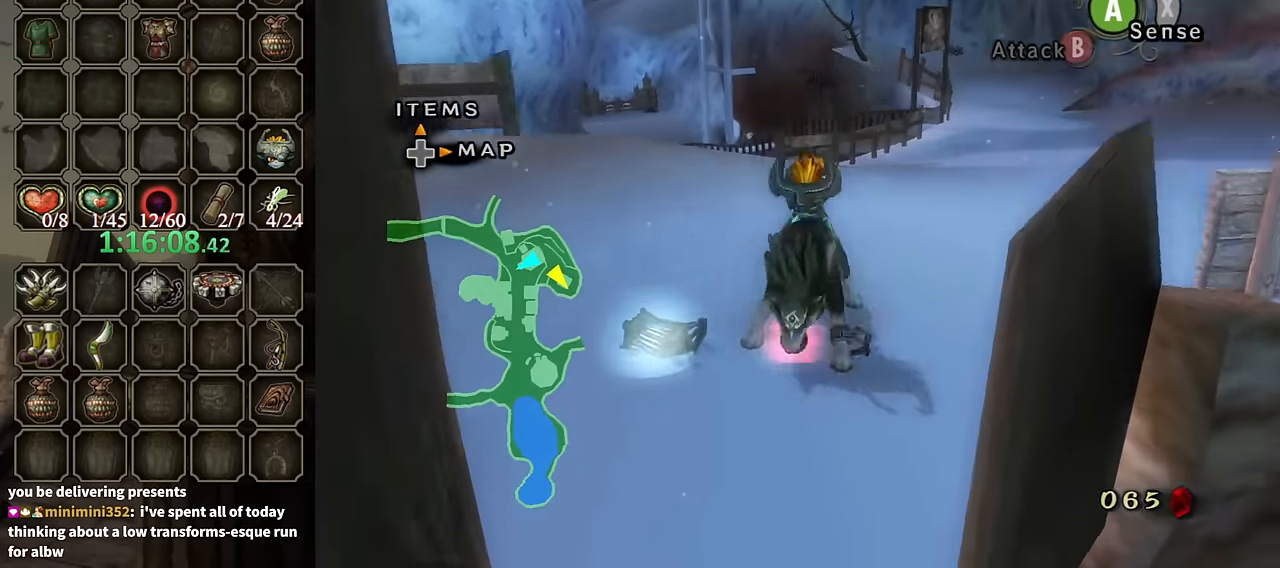
{"buttons": [], "left_stick": "center", "right_stick": "center", "events": [[100, "right_stick", "center"]]}
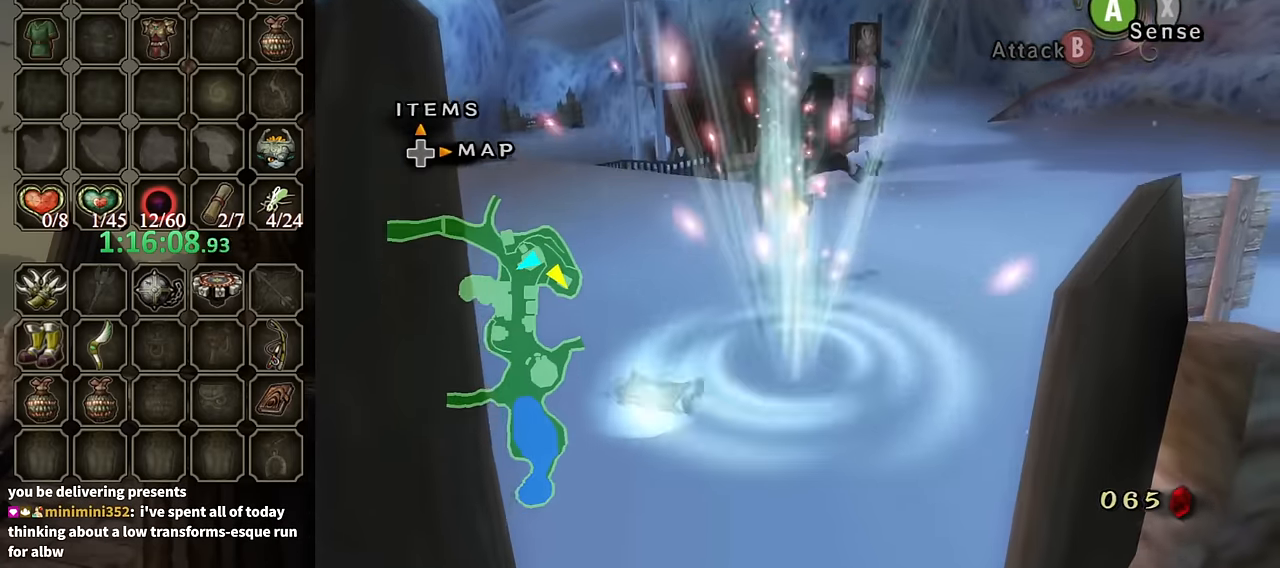
{"buttons": [], "left_stick": "center", "right_stick": "center", "events": []}
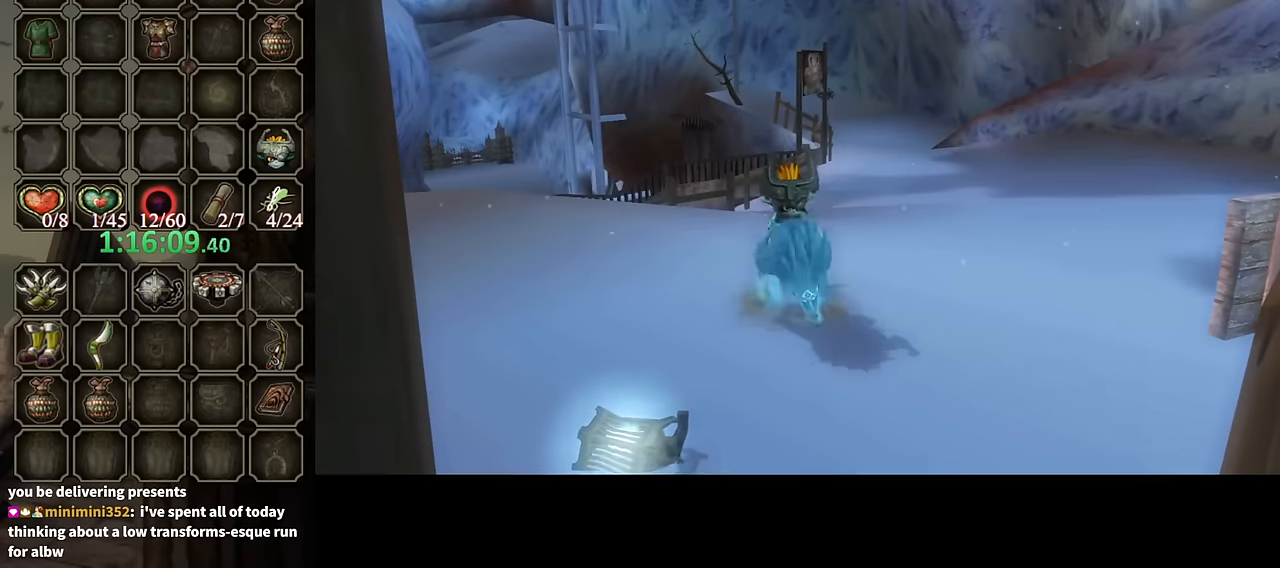
{"buttons": ["B"], "left_stick": "center", "right_stick": "center", "events": [[200, "B", "down"]]}
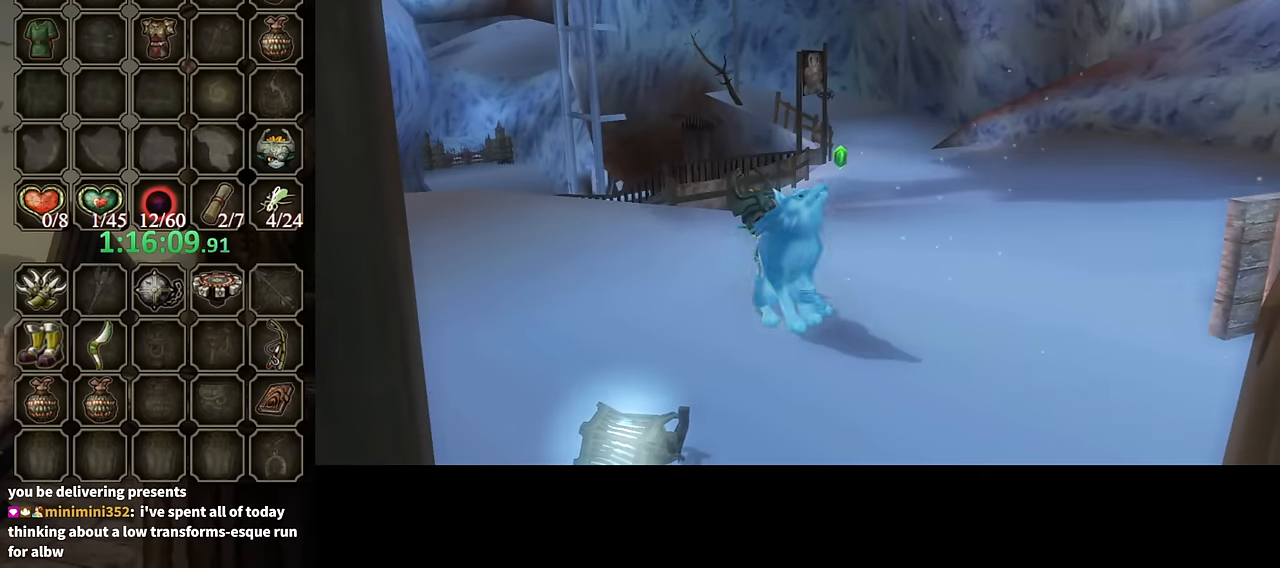
{"buttons": ["B"], "left_stick": "center", "right_stick": "center", "events": []}